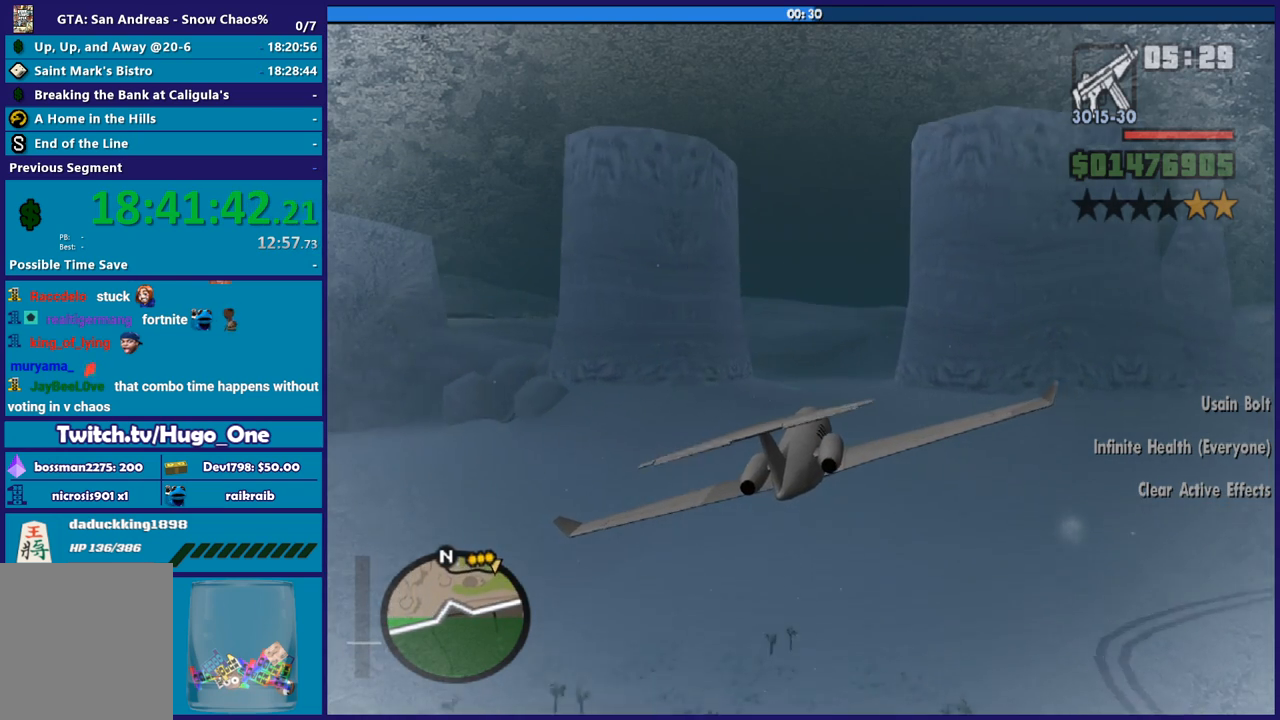
Gameplay with a controller (Xbox layout); each line is a JSON object with the inputs held at the frame after it. "button_events" lists button changes between this image and that frame as [ms after this image, input, new state], when the widget could be followed in between (sticks are given only as held states).
{"buttons": ["R2"], "left_stick": "center", "right_stick": "center", "button_events": []}
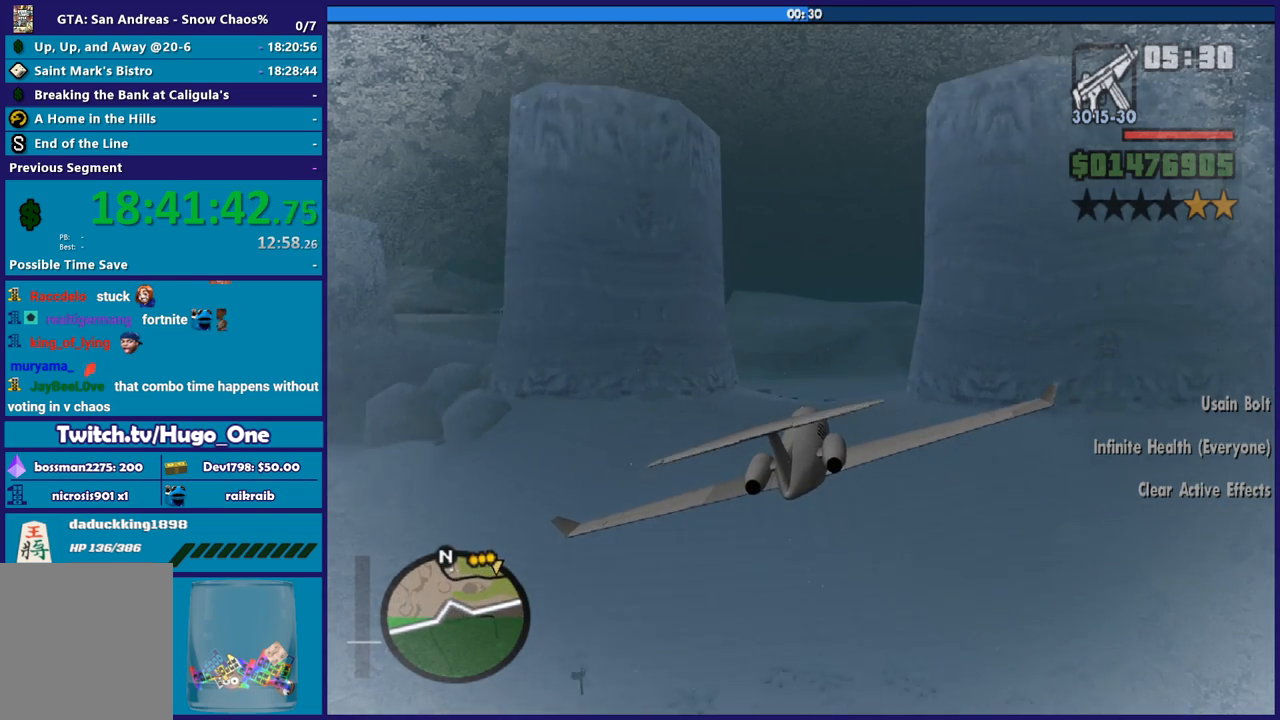
{"buttons": ["R2"], "left_stick": "center", "right_stick": "center", "button_events": []}
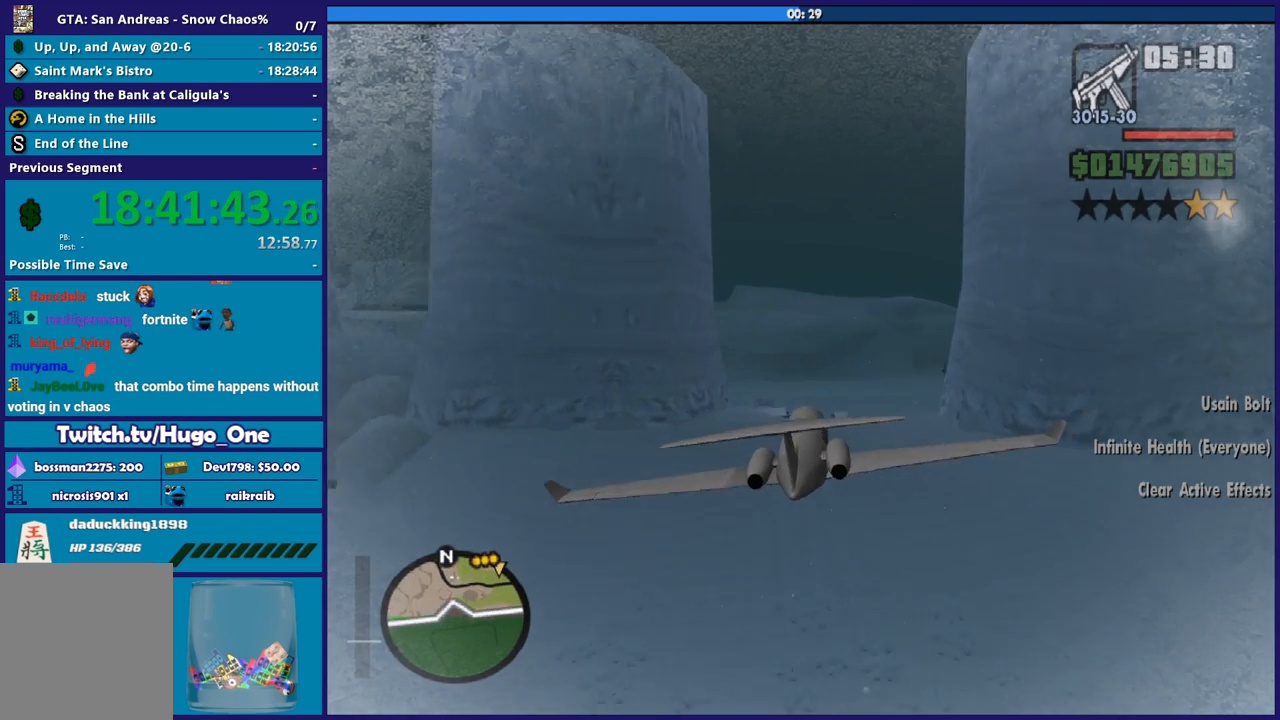
{"buttons": ["R1"], "left_stick": "up", "right_stick": "center", "button_events": [[300, "R2", "up"], [467, "R1", "down"]]}
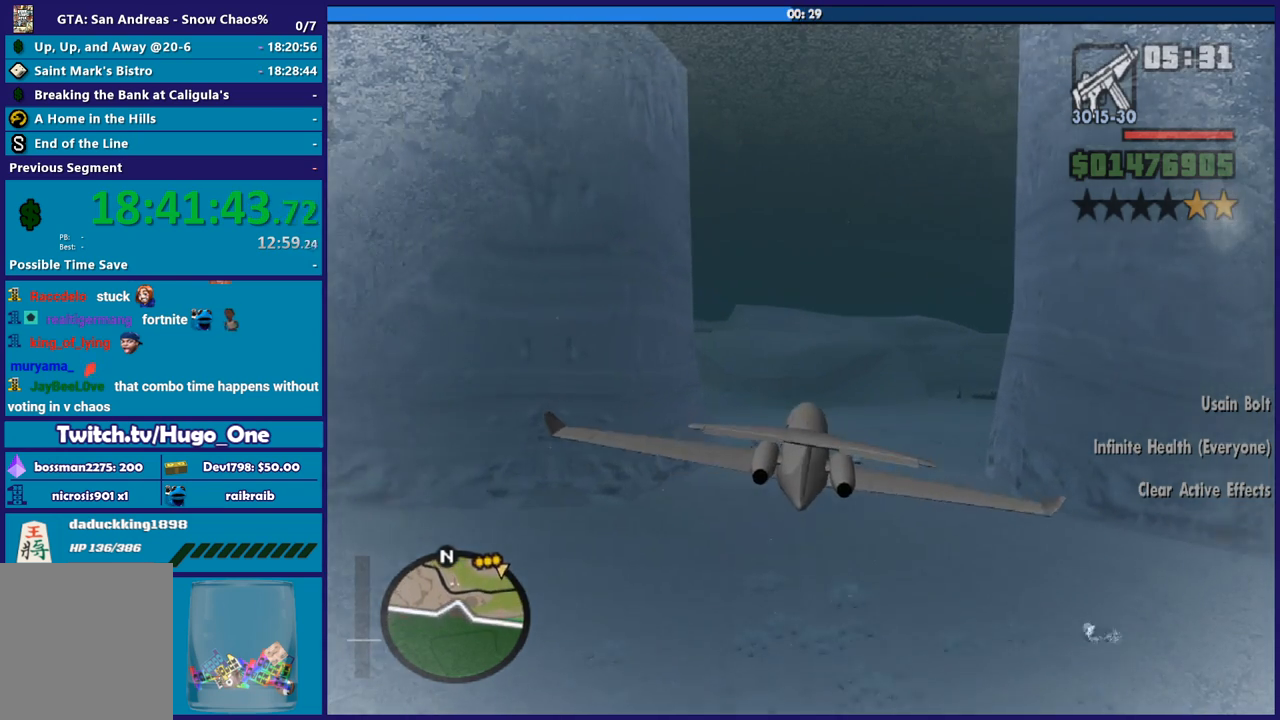
{"buttons": ["R1"], "left_stick": "center", "right_stick": "center", "button_events": []}
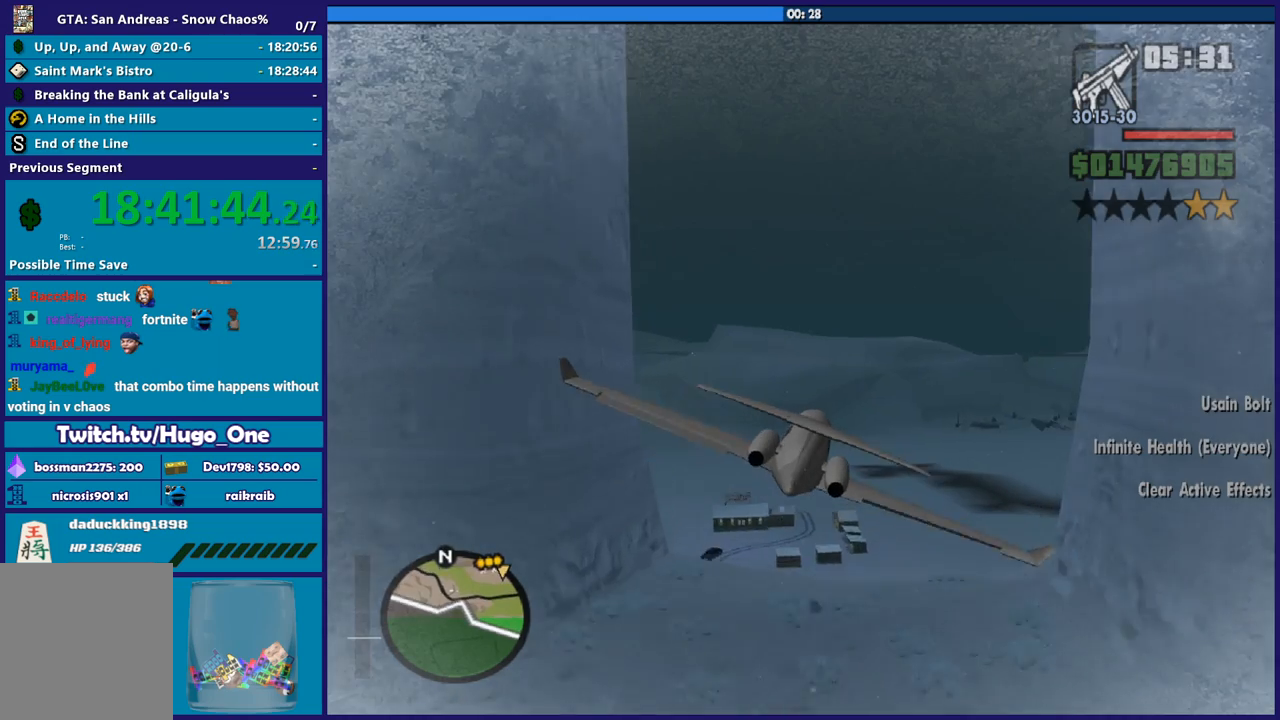
{"buttons": ["R1"], "left_stick": "up", "right_stick": "center", "button_events": []}
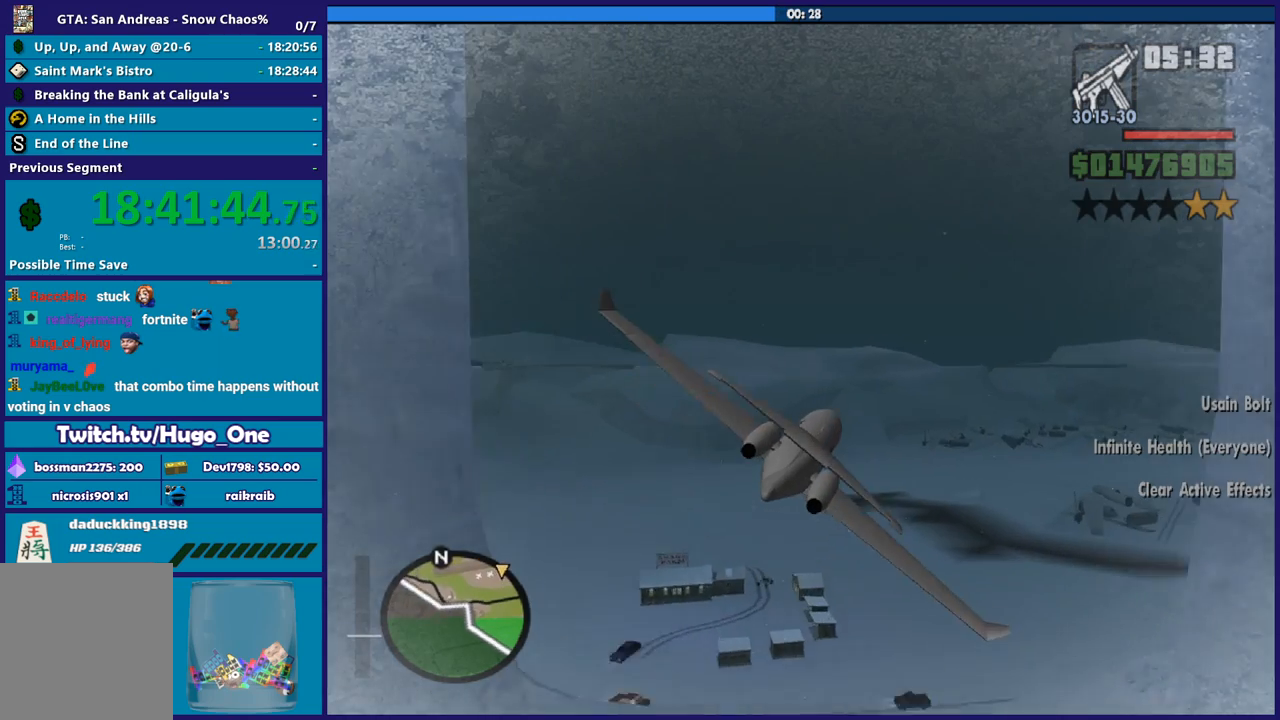
{"buttons": ["R1"], "left_stick": "center", "right_stick": "center", "button_events": []}
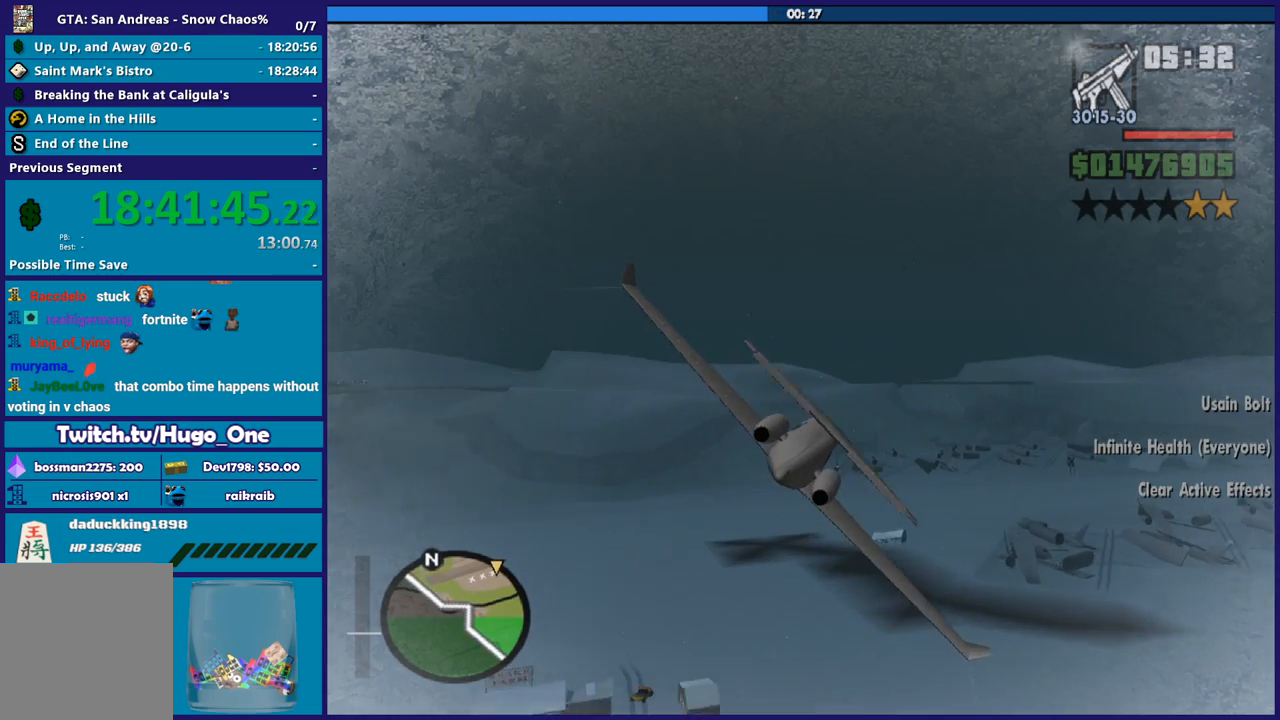
{"buttons": ["R1"], "left_stick": "down-left", "right_stick": "center", "button_events": [[166, "R1", "up"], [233, "R1", "down"], [433, "R1", "up"], [500, "R1", "down"]]}
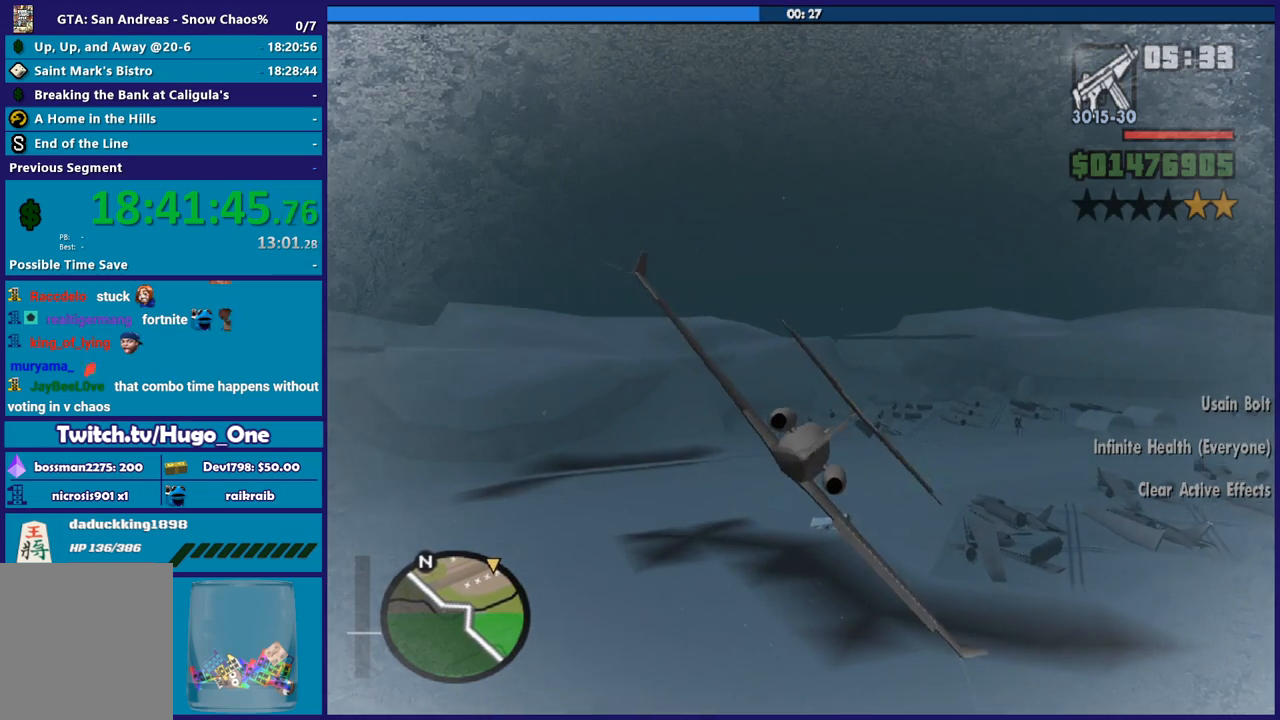
{"buttons": ["R1"], "left_stick": "down-right", "right_stick": "center", "button_events": []}
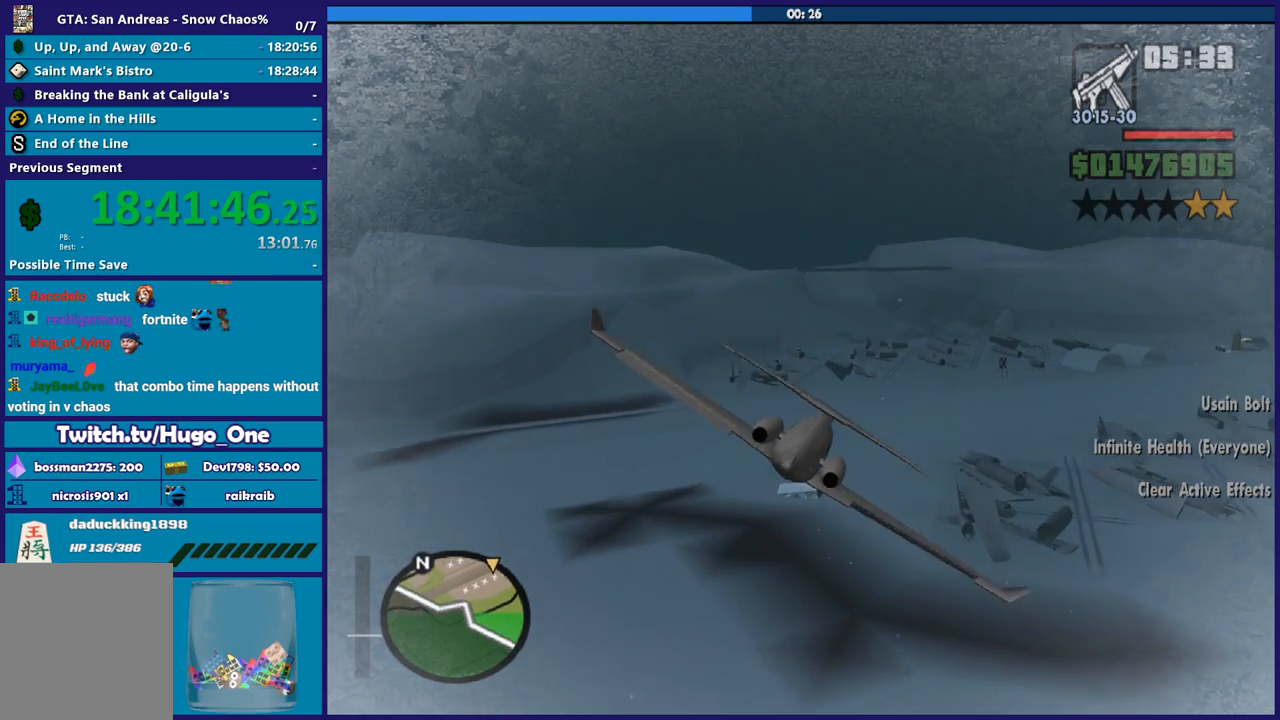
{"buttons": ["R1"], "left_stick": "up-left", "right_stick": "center", "button_events": []}
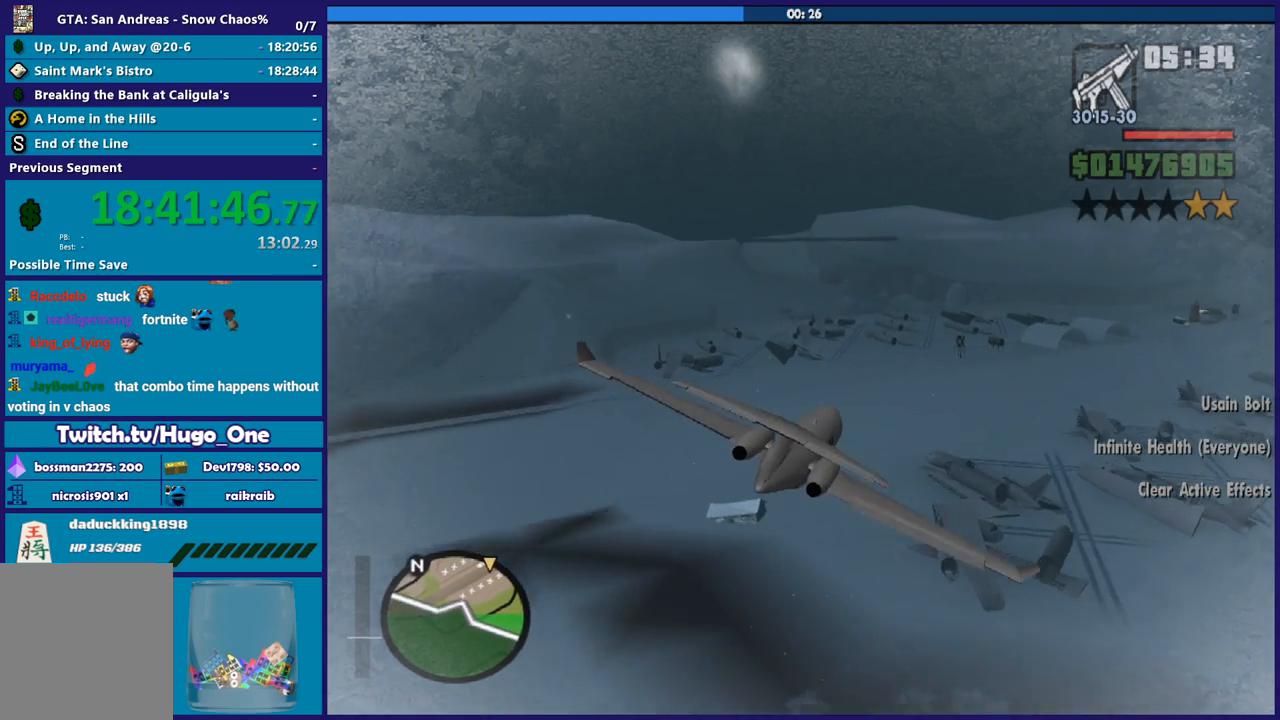
{"buttons": ["R1"], "left_stick": "down-right", "right_stick": "center", "button_events": []}
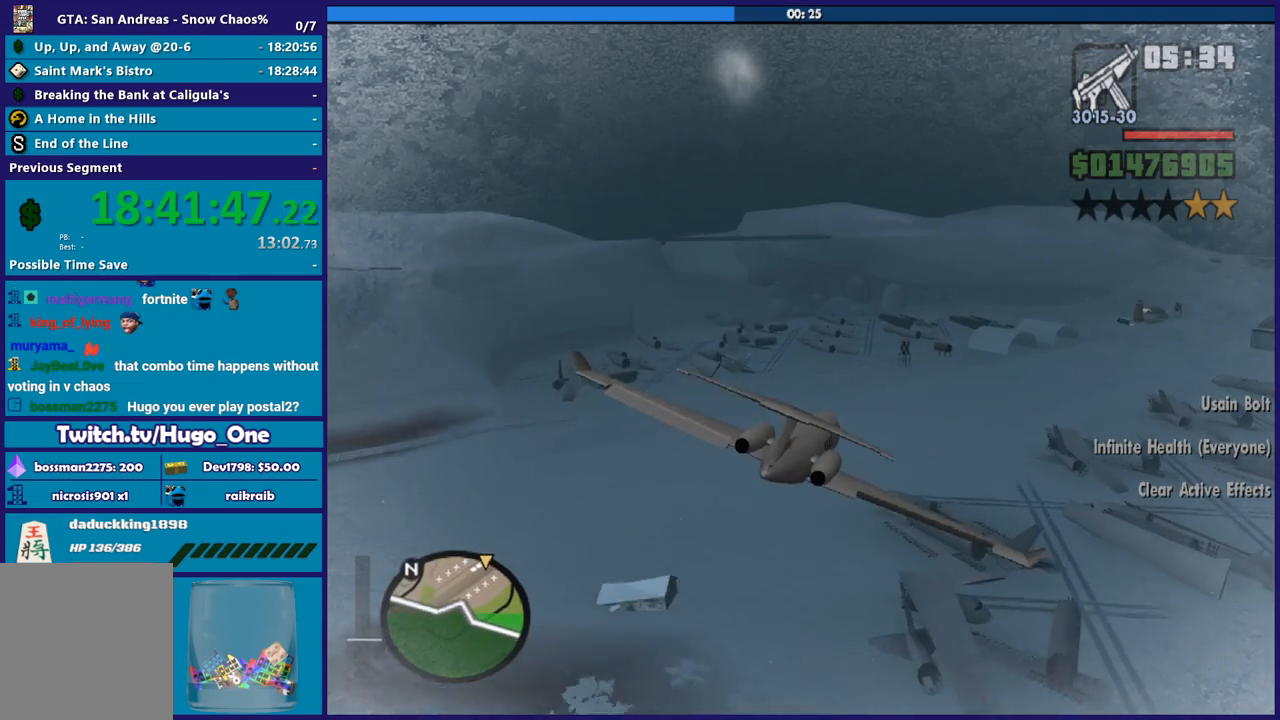
{"buttons": ["R1"], "left_stick": "right", "right_stick": "center", "button_events": []}
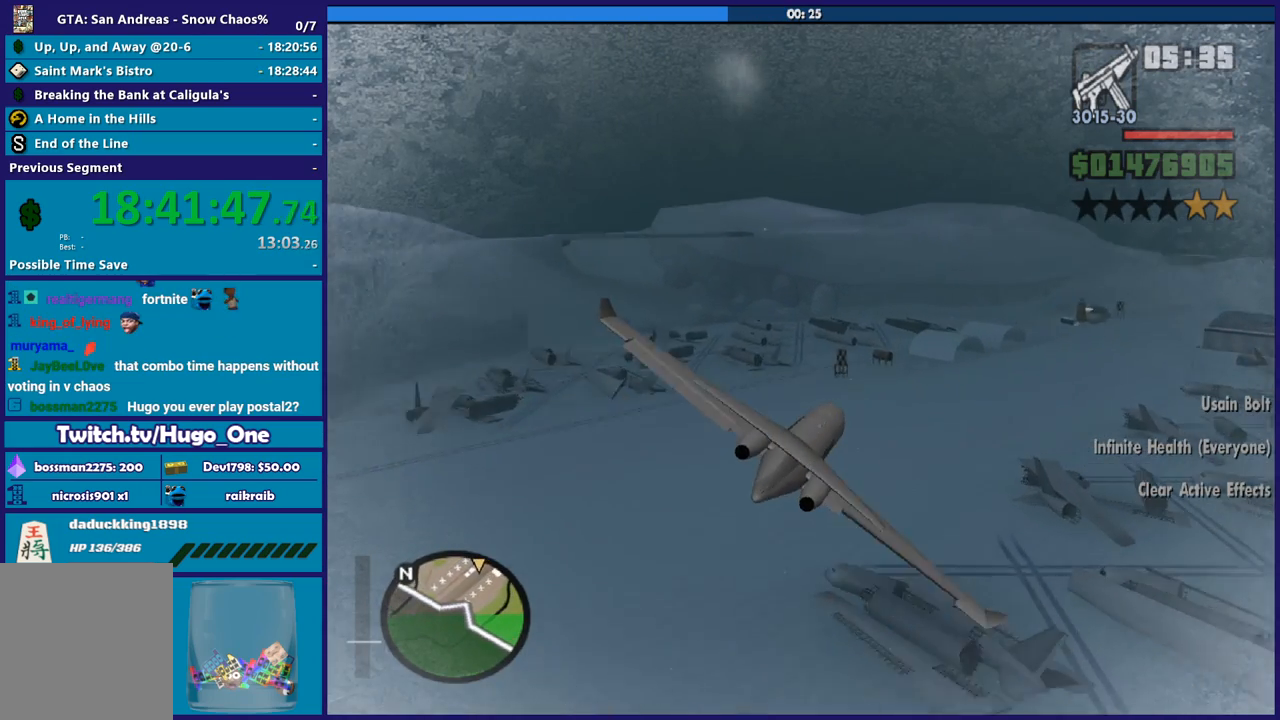
{"buttons": ["R1"], "left_stick": "center", "right_stick": "center", "button_events": []}
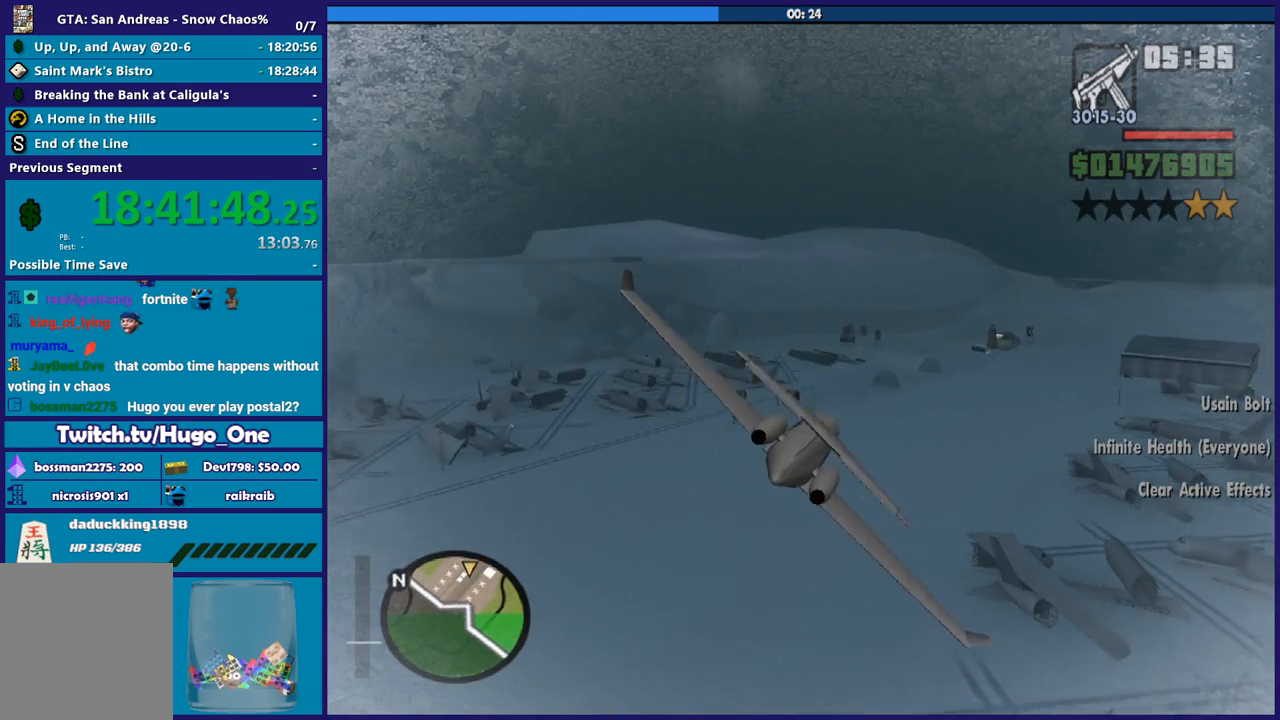
{"buttons": ["R1", "L3"], "left_stick": "down", "right_stick": "center", "button_events": [[433, "L3", "down"]]}
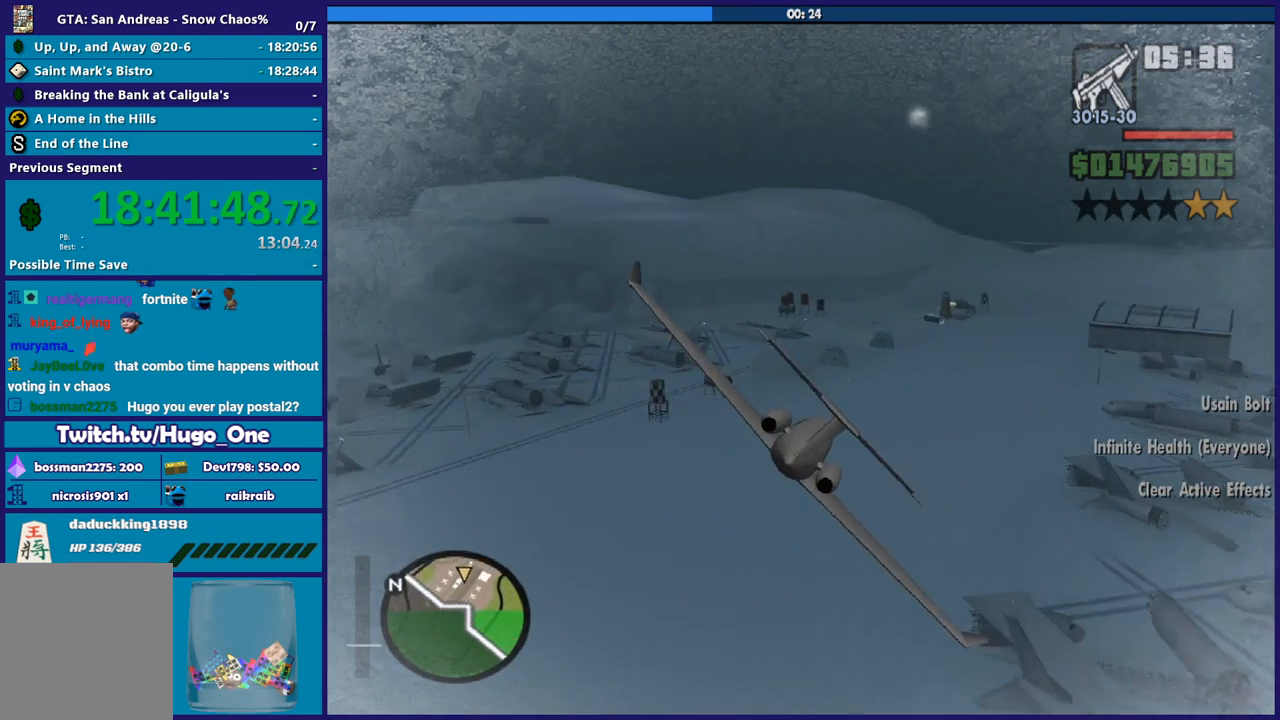
{"buttons": [], "left_stick": "up-left", "right_stick": "center", "button_events": [[134, "L3", "up"], [300, "R1", "up"]]}
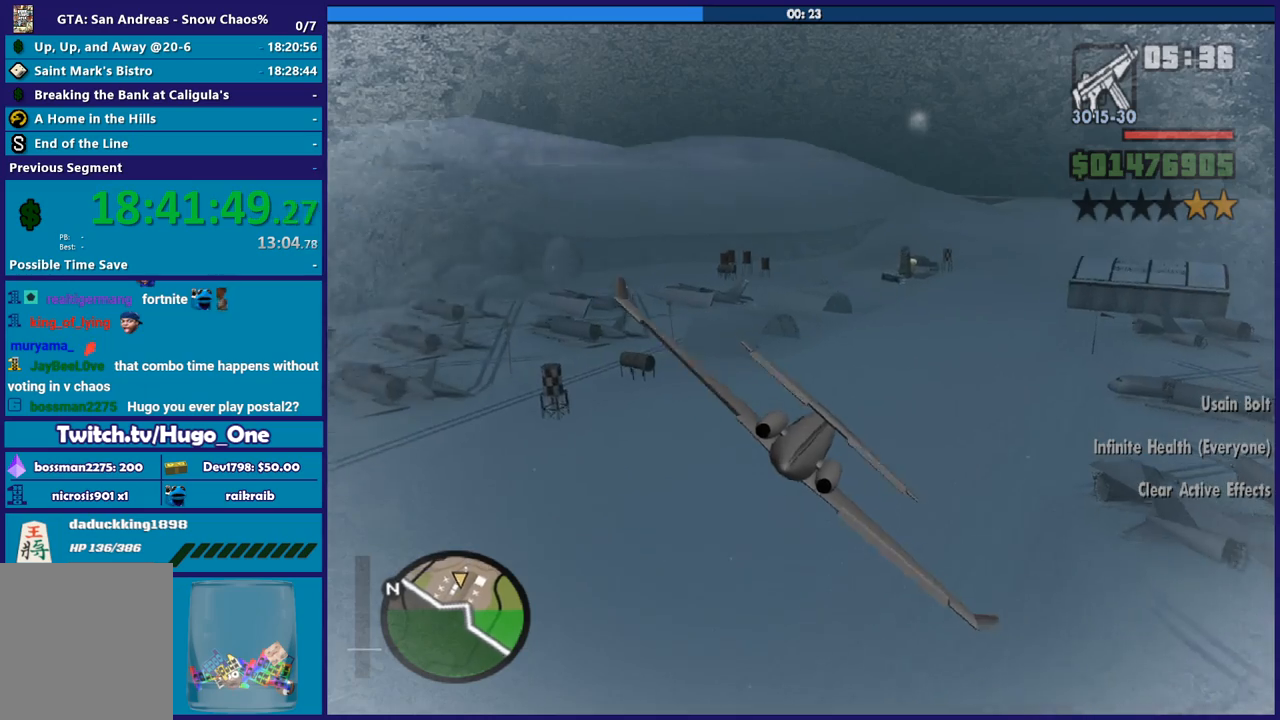
{"buttons": [], "left_stick": "down-left", "right_stick": "center", "button_events": []}
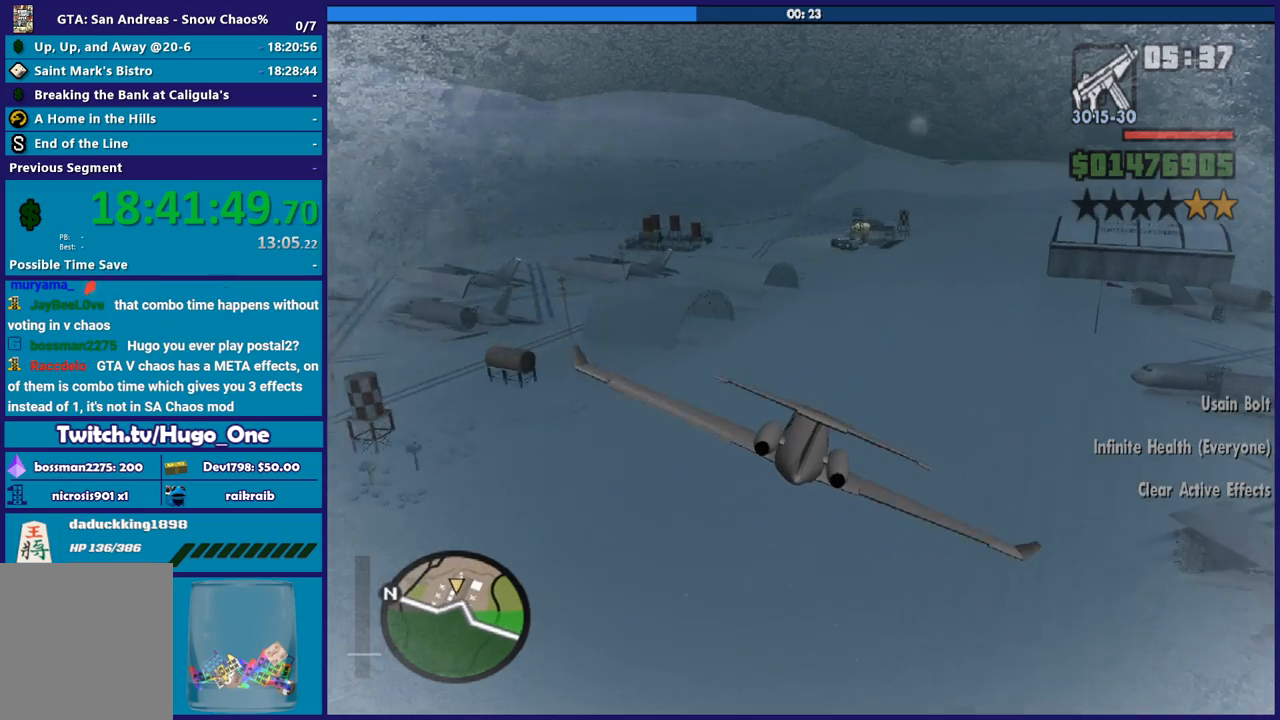
{"buttons": [], "left_stick": "up", "right_stick": "center", "button_events": []}
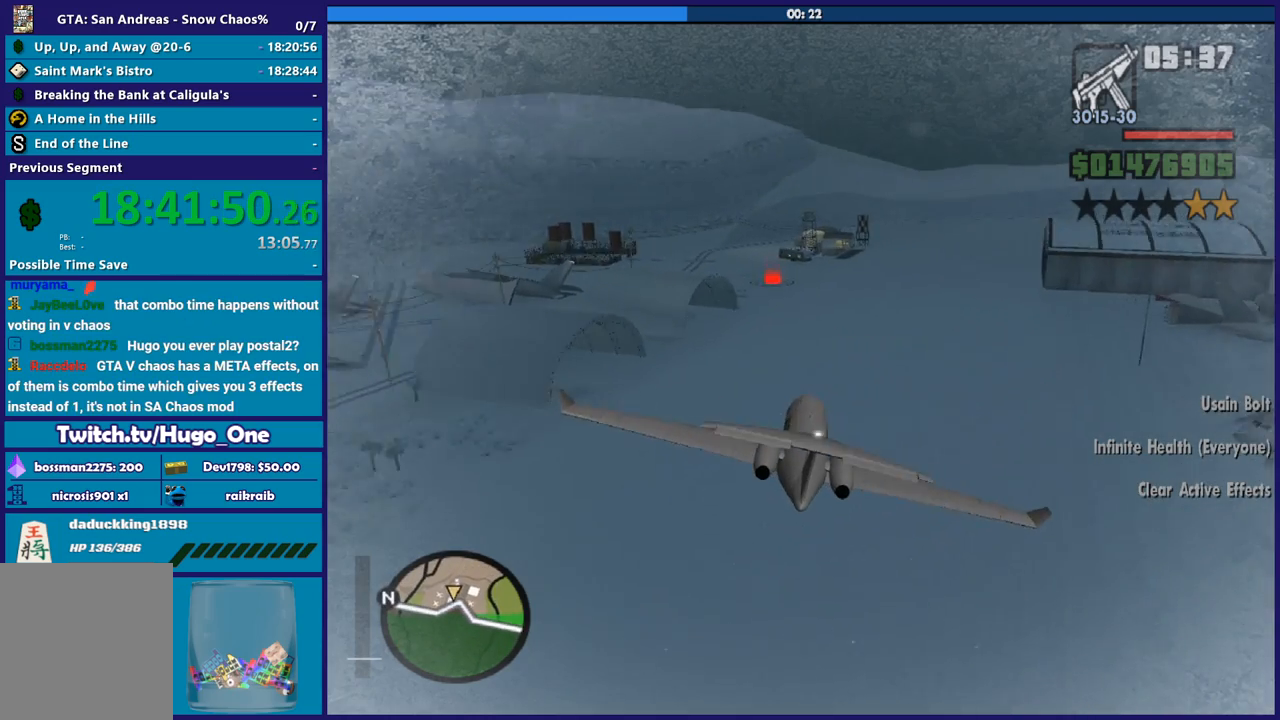
{"buttons": ["L2"], "left_stick": "center", "right_stick": "center", "button_events": [[433, "L2", "down"]]}
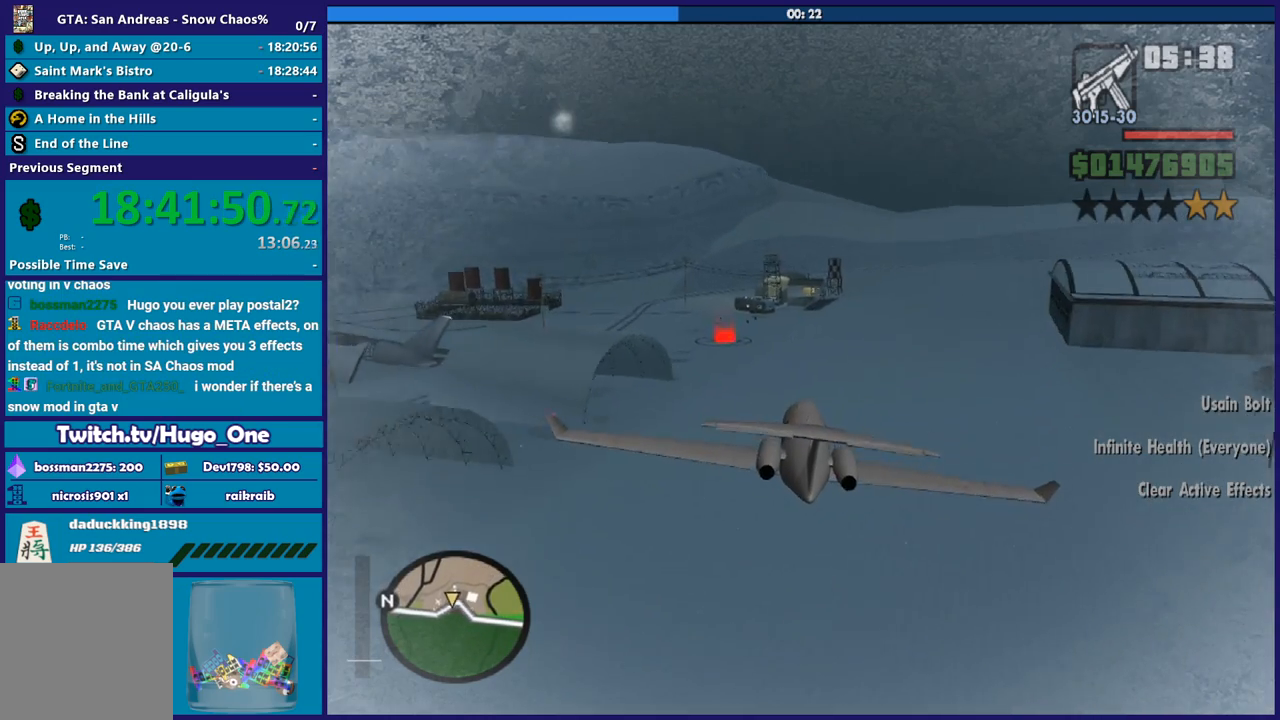
{"buttons": [], "left_stick": "center", "right_stick": "center", "button_events": [[67, "L2", "up"], [267, "L2", "down"], [401, "L2", "up"]]}
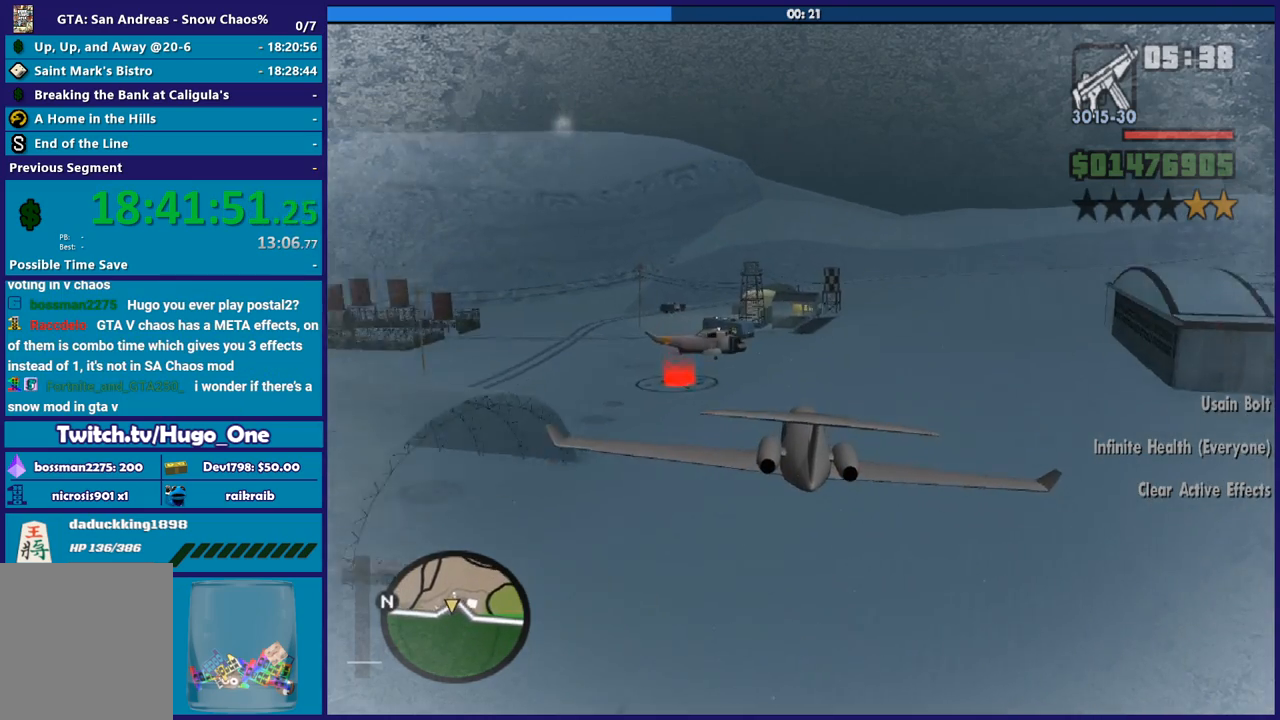
{"buttons": ["Y"], "left_stick": "center", "right_stick": "center", "button_events": [[66, "Y", "down"], [300, "Y", "up"], [400, "Y", "down"]]}
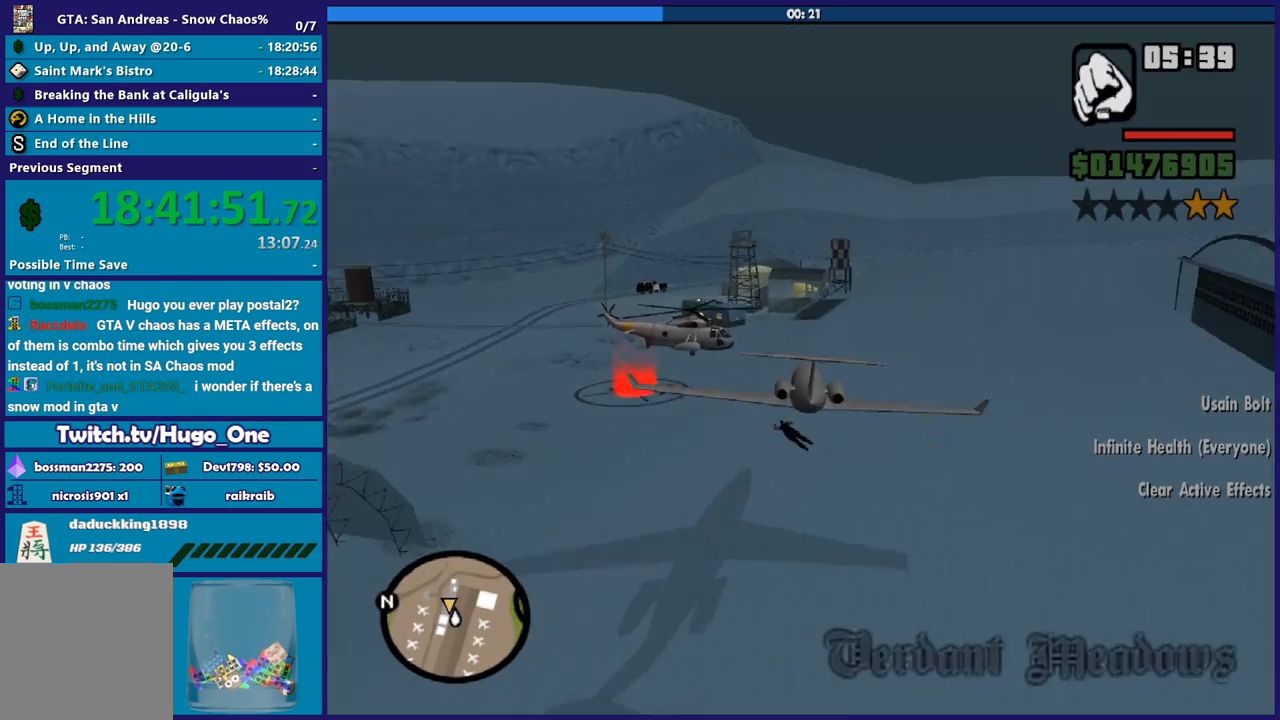
{"buttons": [], "left_stick": "up", "right_stick": "up-left", "button_events": [[67, "Y", "up"]]}
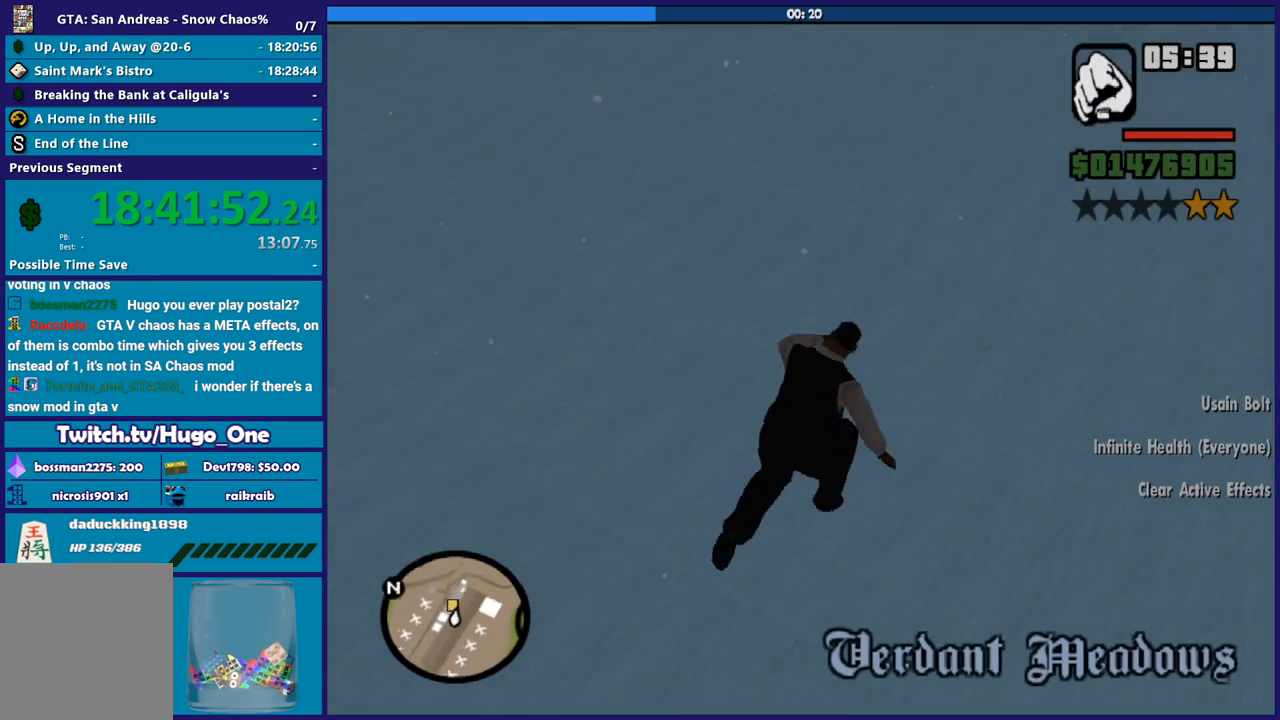
{"buttons": [], "left_stick": "up", "right_stick": "up", "button_events": []}
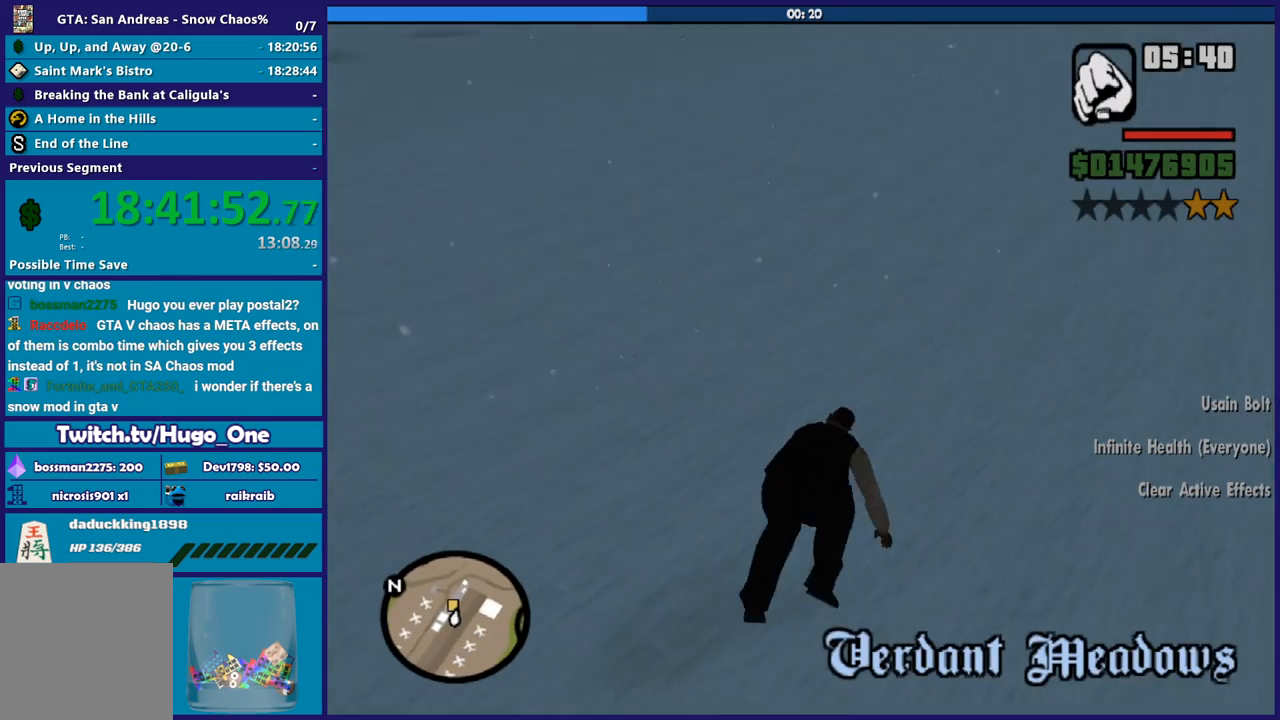
{"buttons": ["A"], "left_stick": "up-left", "right_stick": "center", "button_events": [[200, "A", "down"], [334, "A", "up"], [401, "A", "down"]]}
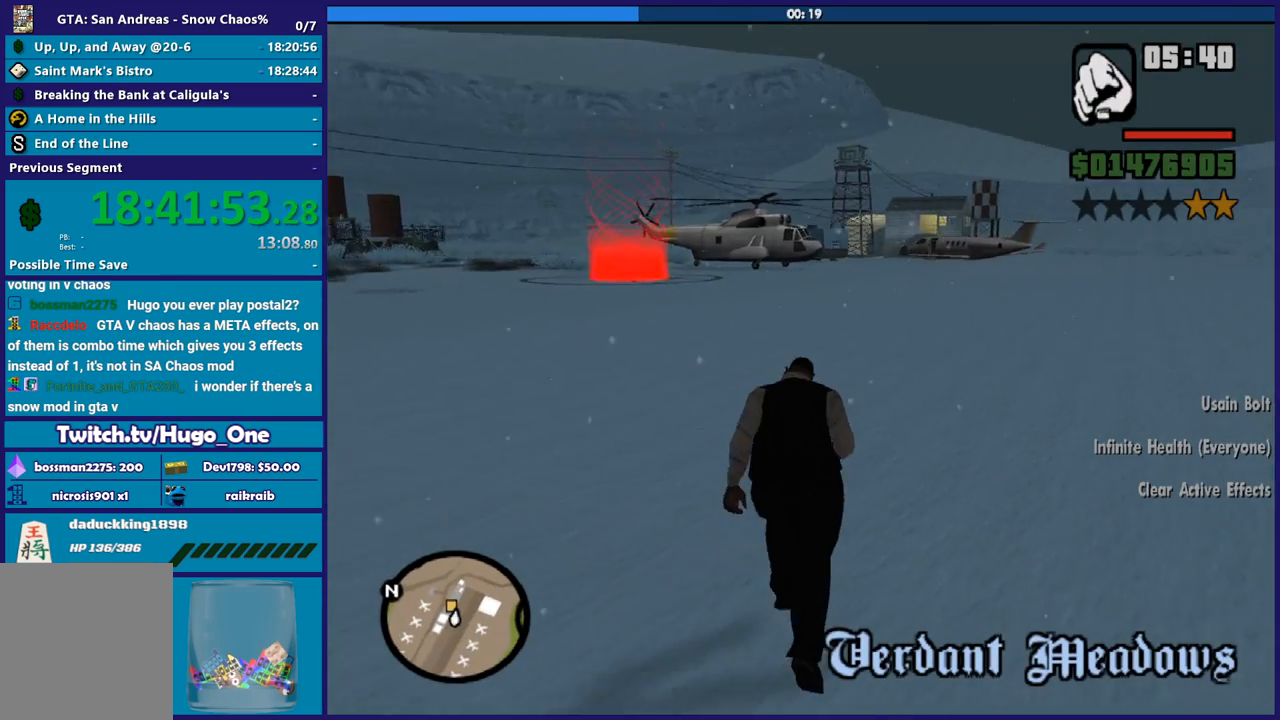
{"buttons": [], "left_stick": "up-left", "right_stick": "center", "button_events": [[33, "A", "up"], [100, "A", "down"], [200, "A", "up"], [267, "A", "down"], [400, "A", "up"]]}
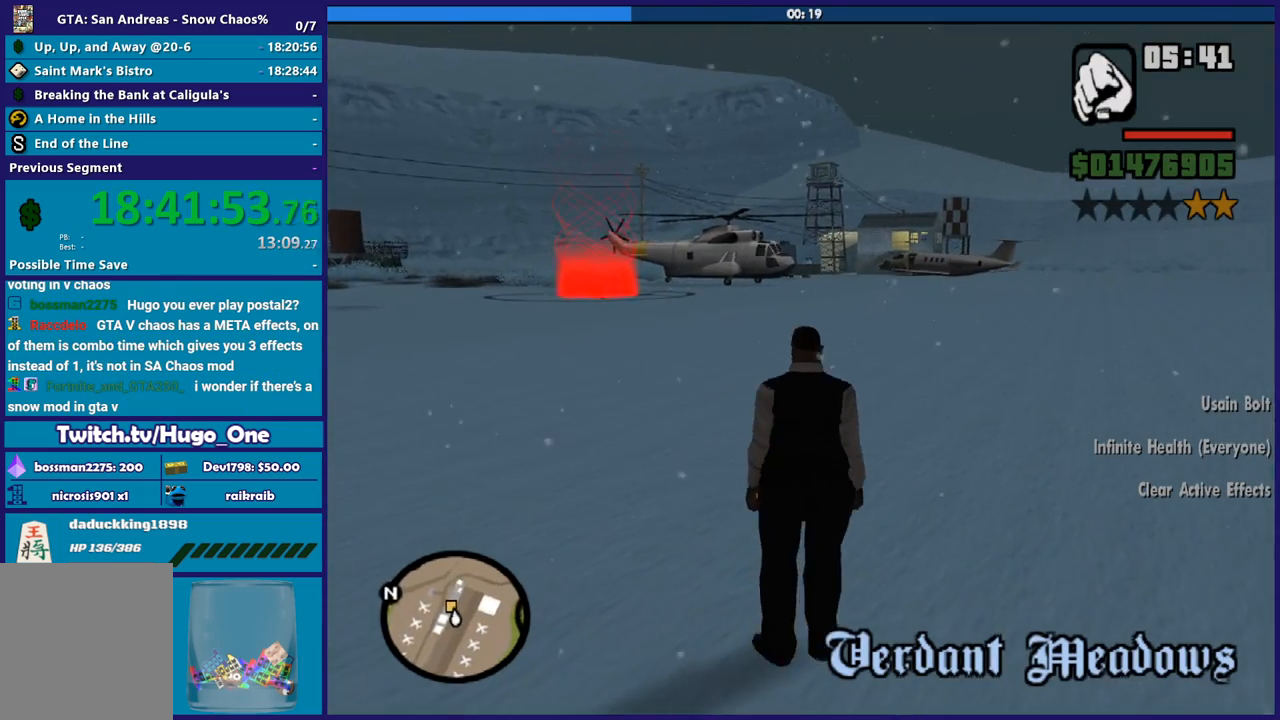
{"buttons": ["A"], "left_stick": "up", "right_stick": "center", "button_events": [[234, "A", "down"]]}
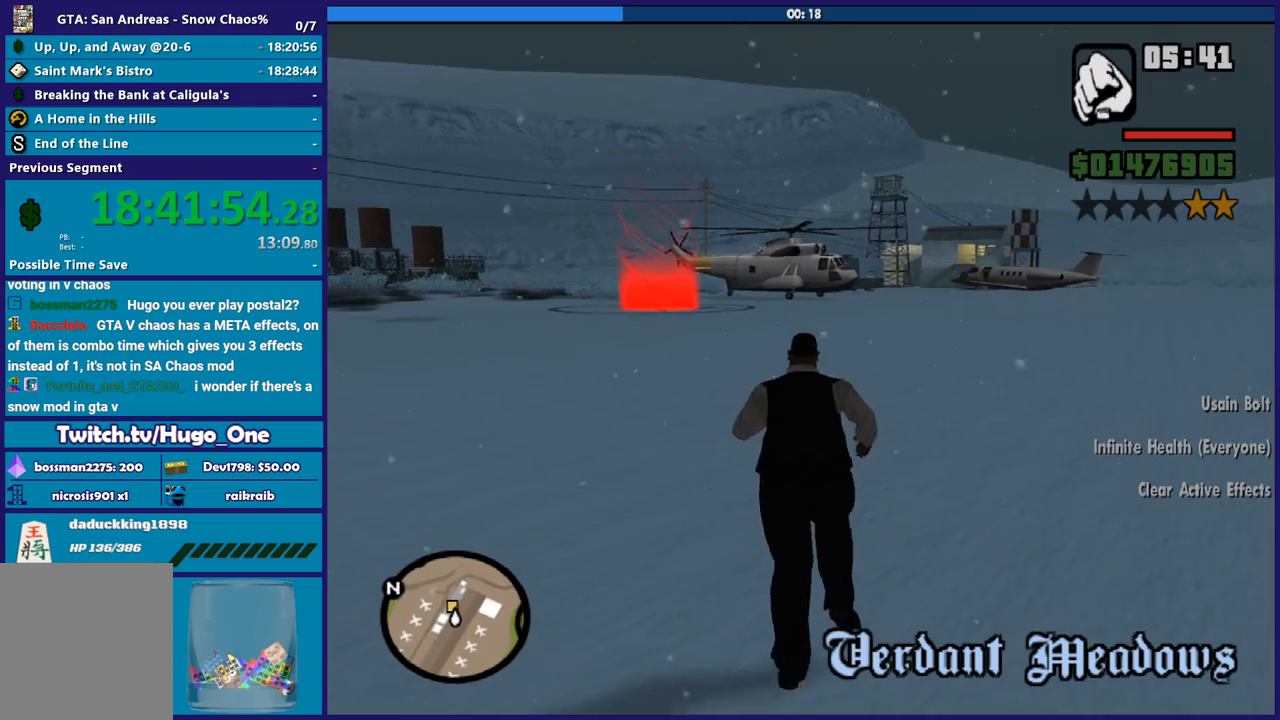
{"buttons": ["A"], "left_stick": "up-left", "right_stick": "center", "button_events": [[367, "A", "up"], [467, "A", "down"]]}
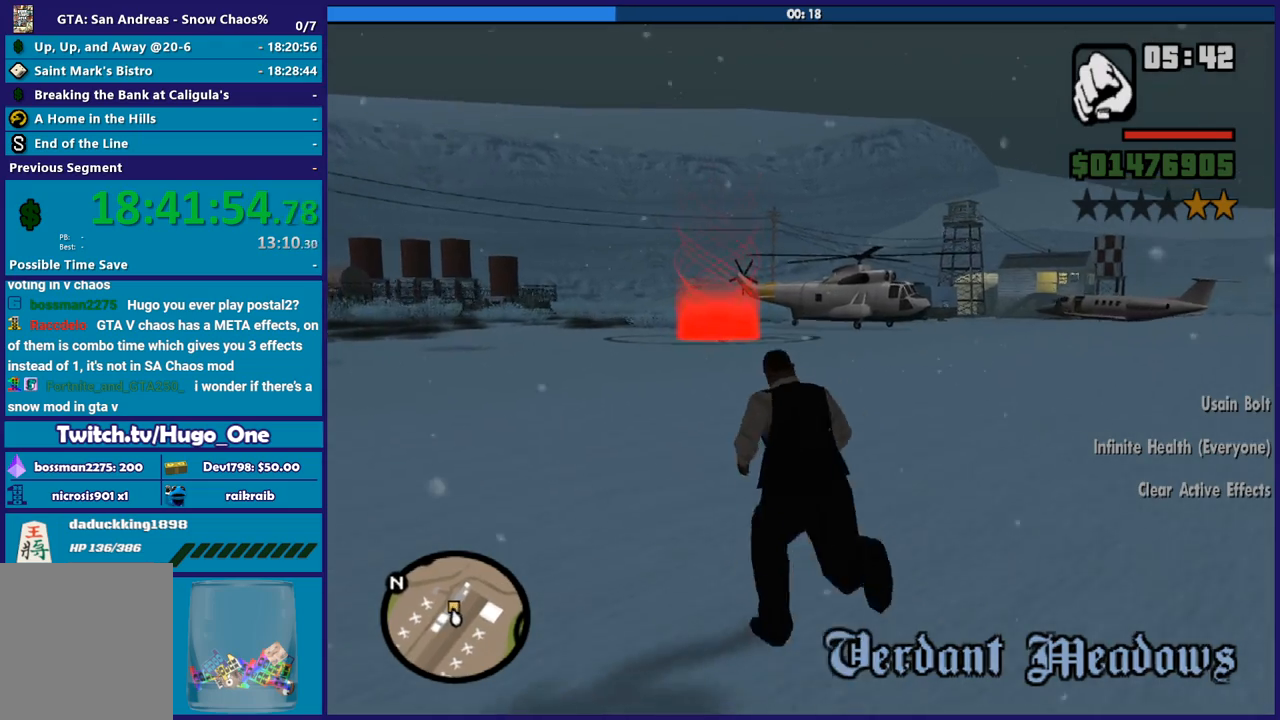
{"buttons": [], "left_stick": "up", "right_stick": "center", "button_events": [[67, "A", "up"], [134, "A", "down"], [267, "A", "up"], [334, "A", "down"], [434, "A", "up"]]}
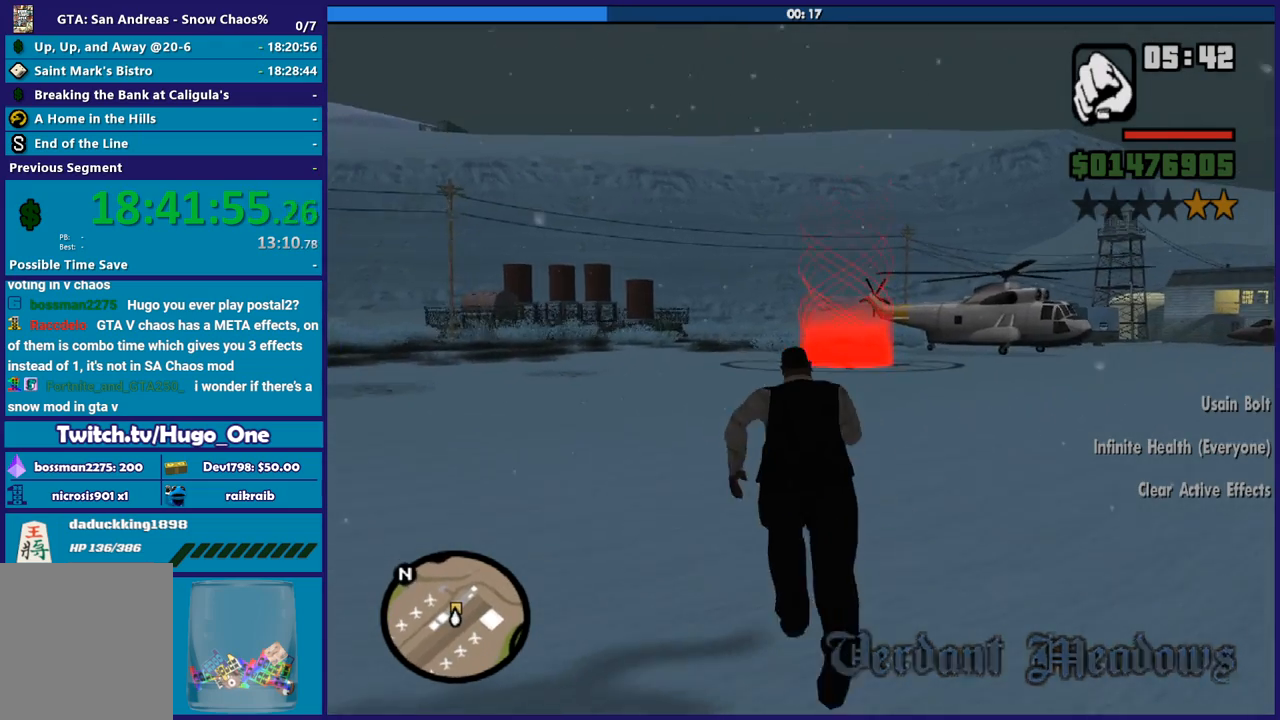
{"buttons": [], "left_stick": "up", "right_stick": "center", "button_events": [[33, "A", "down"], [133, "A", "up"], [200, "A", "down"], [300, "A", "up"], [367, "A", "down"], [467, "A", "up"]]}
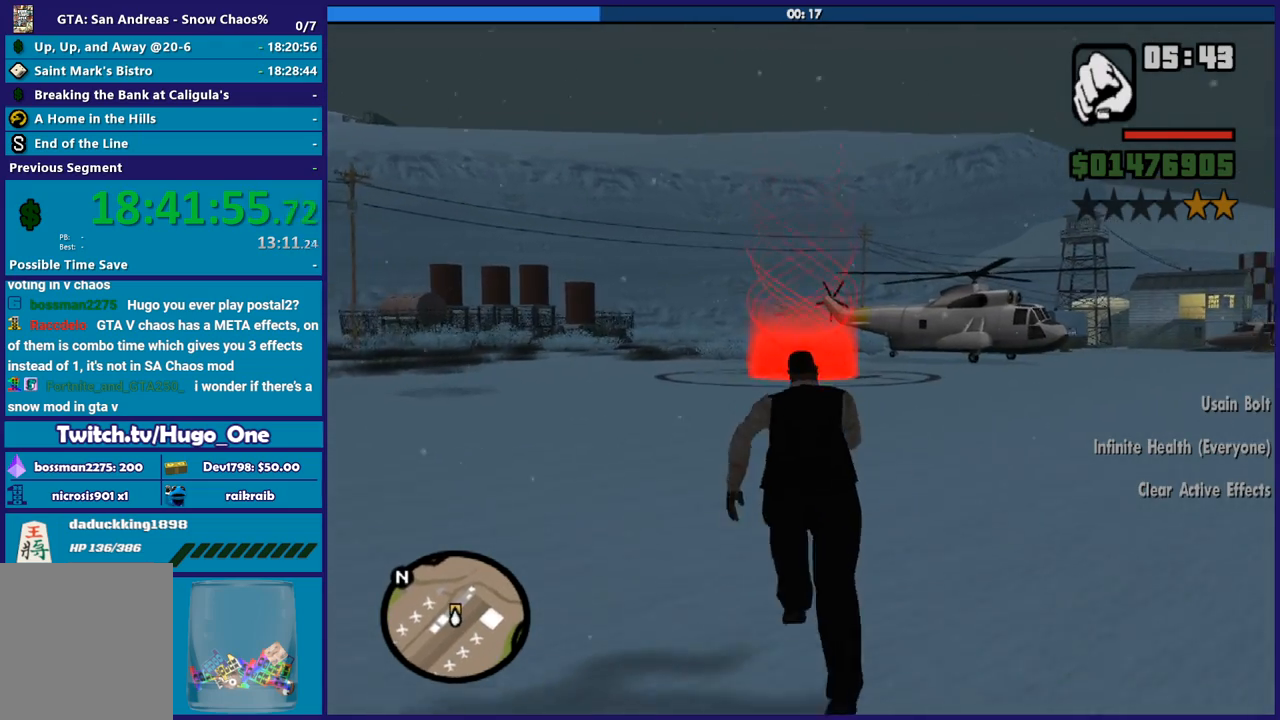
{"buttons": ["A"], "left_stick": "up", "right_stick": "center", "button_events": [[67, "A", "down"], [167, "A", "up"], [267, "A", "down"], [367, "A", "up"], [467, "A", "down"]]}
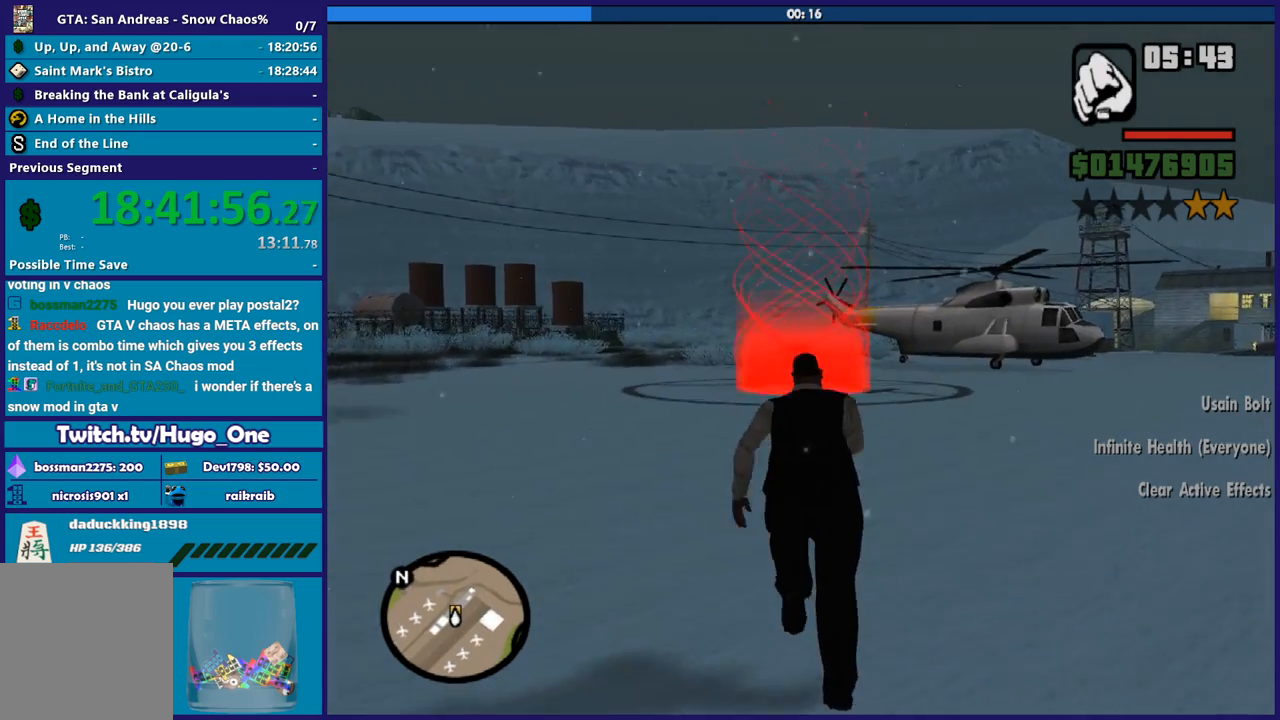
{"buttons": [], "left_stick": "up", "right_stick": "center", "button_events": [[33, "A", "up"], [133, "A", "down"], [233, "A", "up"], [300, "A", "down"], [433, "A", "up"]]}